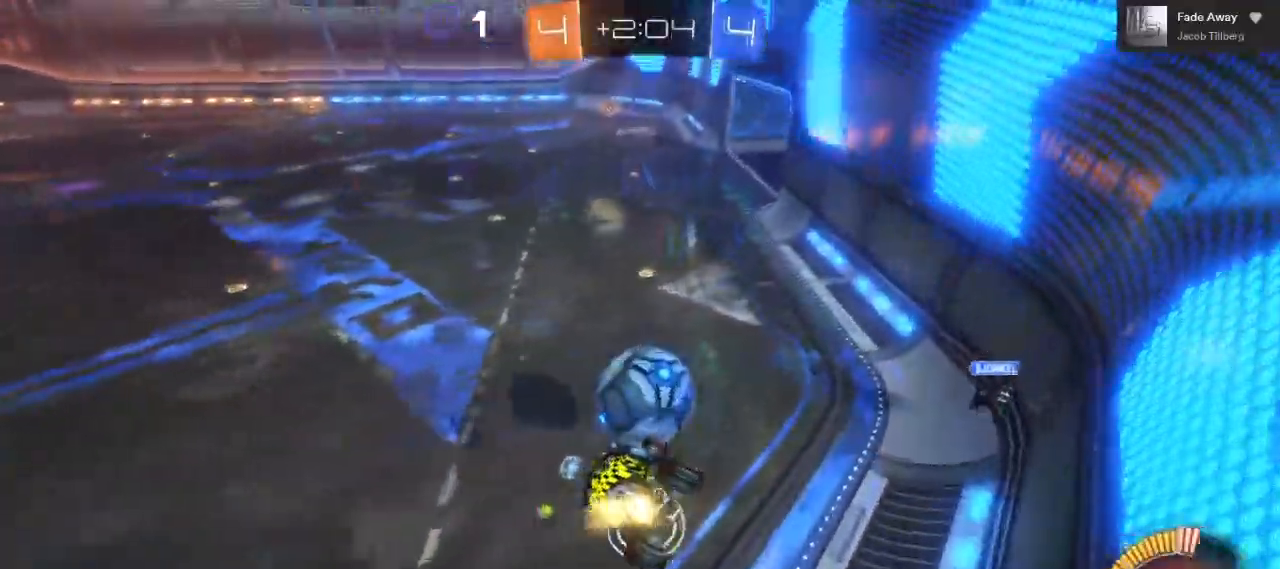
Gameplay with a controller (Xbox layout); each line is a JSON object with the inputs held at the frame after it. "events" lists button and stick changes between this image and that frame as [ms after this image, input, new state], when the widget could be followed in between. Not read: R3.
{"buttons": ["B", "R2"], "left_stick": "center", "right_stick": "center", "events": [[67, "left_stick", "right"], [467, "left_stick", "center"]]}
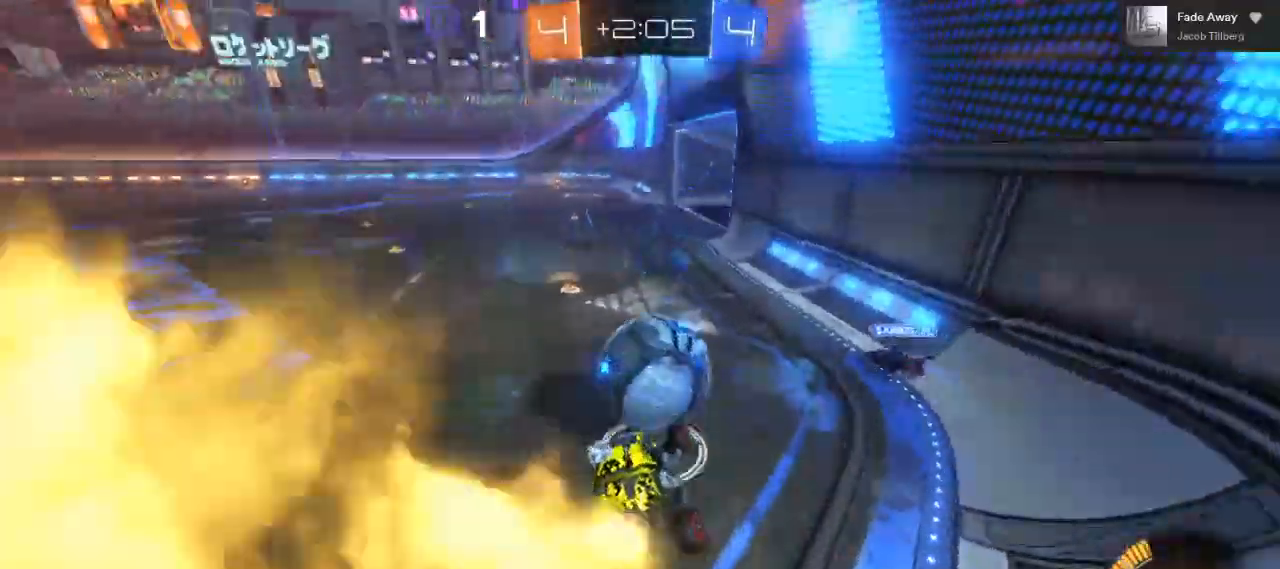
{"buttons": ["L2"], "left_stick": "left", "right_stick": "center", "events": [[117, "left_stick", "left"], [217, "B", "up"], [400, "R2", "up"], [483, "L2", "down"]]}
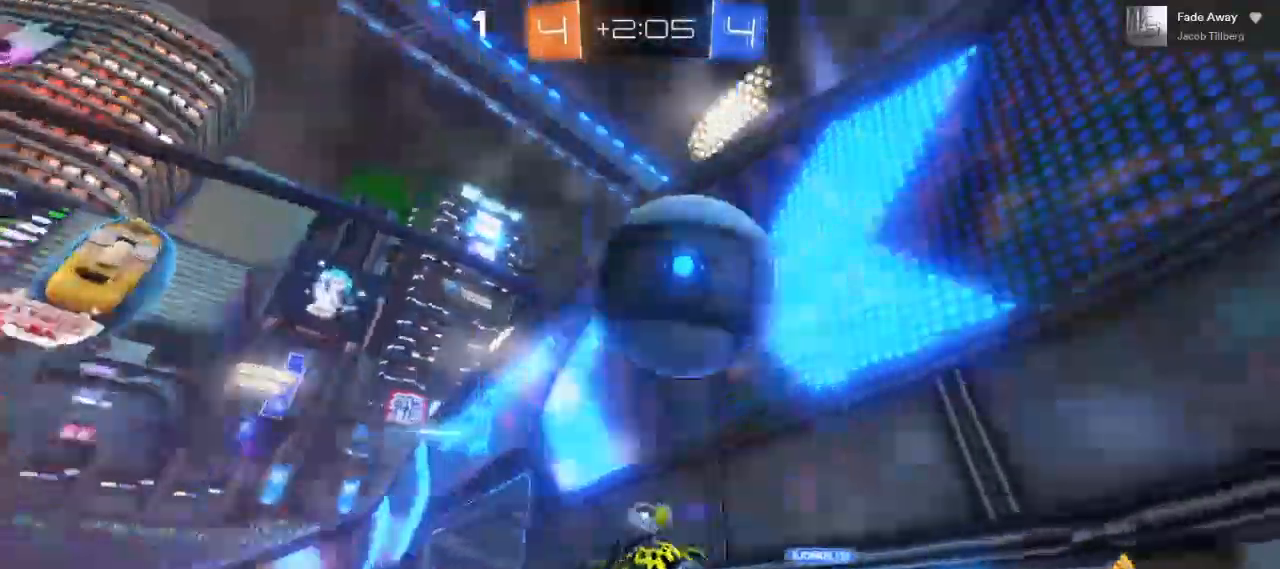
{"buttons": ["R2"], "left_stick": "right", "right_stick": "center", "events": [[17, "left_stick", "center"], [183, "L2", "up"], [267, "left_stick", "down-right"], [300, "R2", "down"], [333, "left_stick", "right"]]}
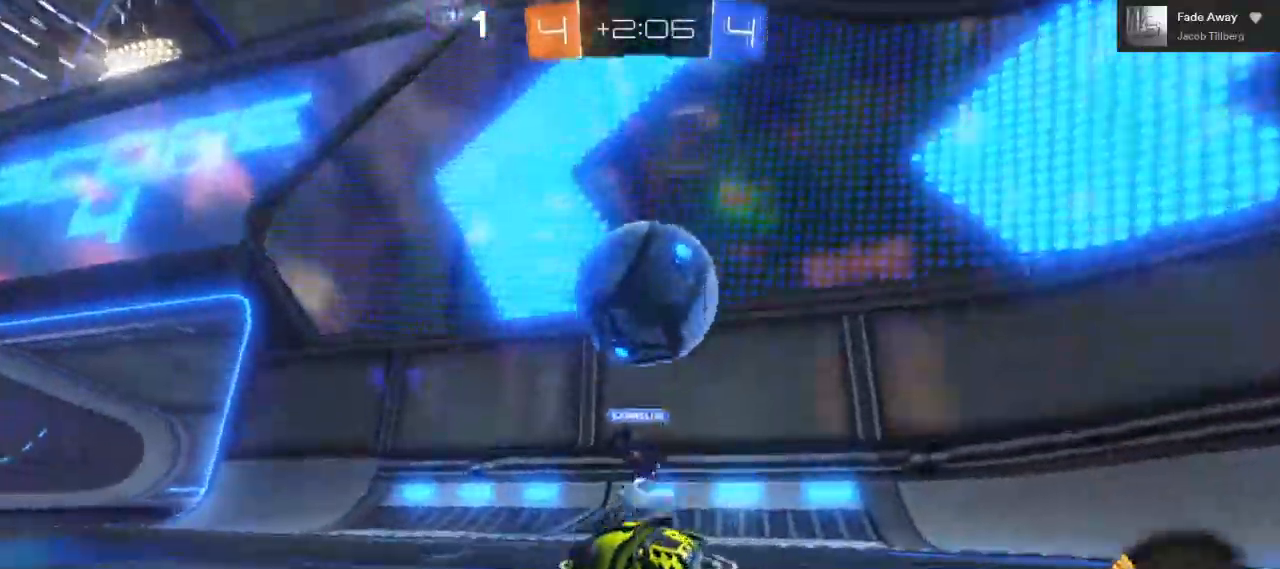
{"buttons": [], "left_stick": "center", "right_stick": "center", "events": [[200, "left_stick", "center"], [217, "R2", "up"], [267, "R2", "down"], [283, "left_stick", "left"], [450, "R2", "up"], [450, "left_stick", "center"]]}
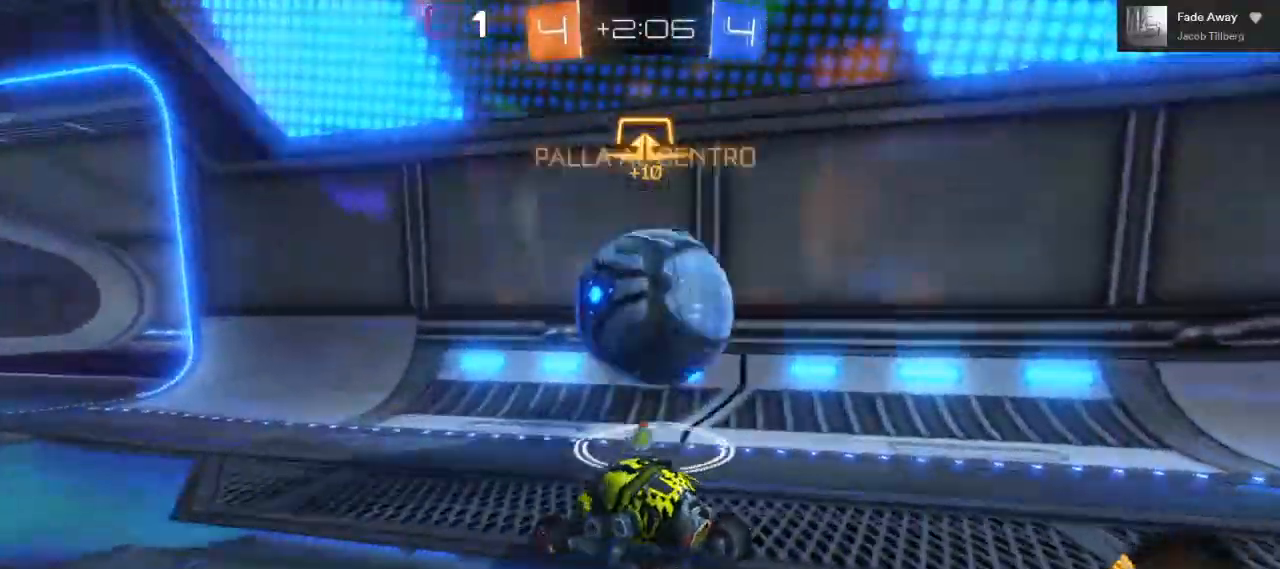
{"buttons": ["R2"], "left_stick": "center", "right_stick": "center", "events": [[133, "L2", "down"], [333, "R2", "down"], [350, "L2", "up"]]}
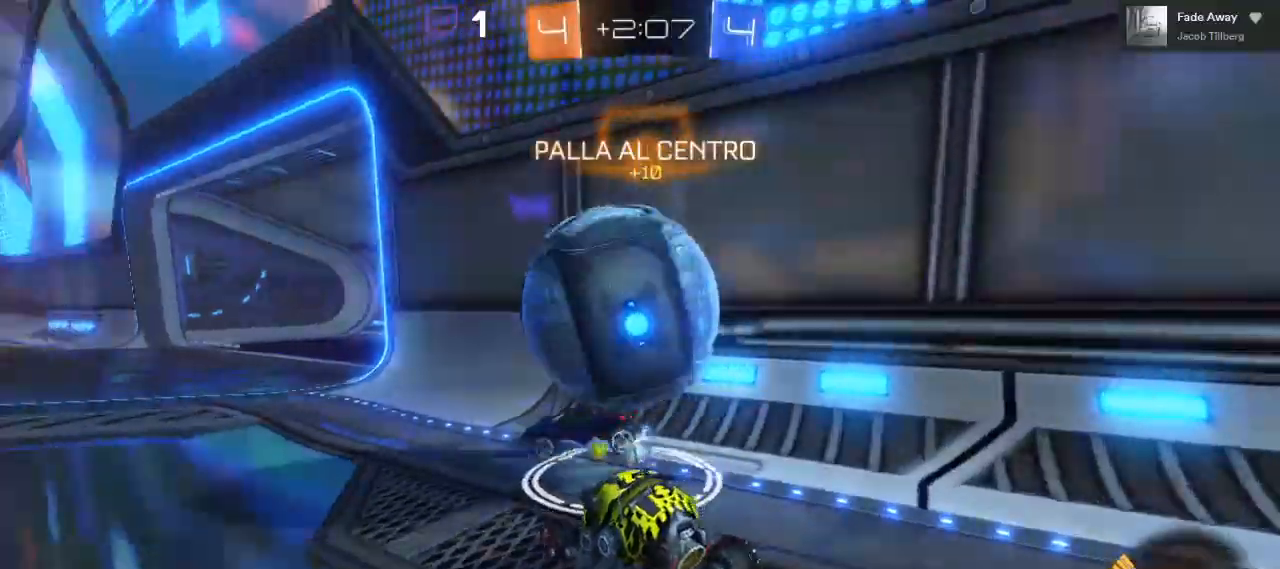
{"buttons": ["L2"], "left_stick": "right", "right_stick": "center", "events": [[17, "left_stick", "left"], [133, "B", "down"], [267, "left_stick", "center"], [283, "B", "up"], [367, "R2", "up"], [383, "left_stick", "right"], [467, "L2", "down"]]}
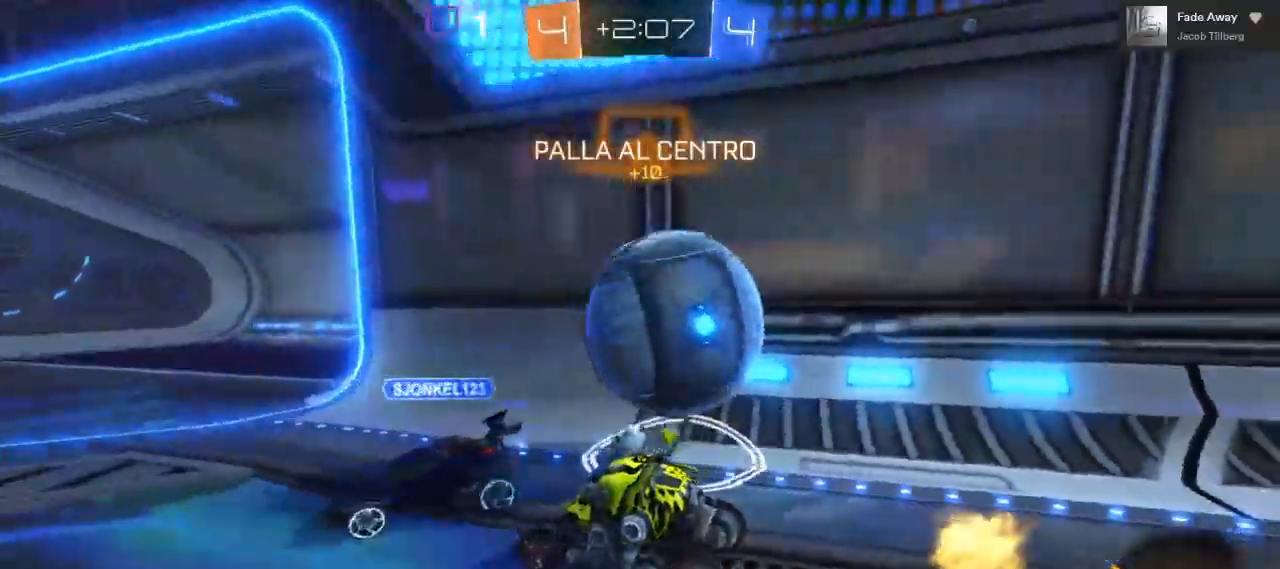
{"buttons": [], "left_stick": "center", "right_stick": "center", "events": [[200, "L2", "up"], [200, "R2", "down"], [467, "left_stick", "center"], [500, "R2", "up"]]}
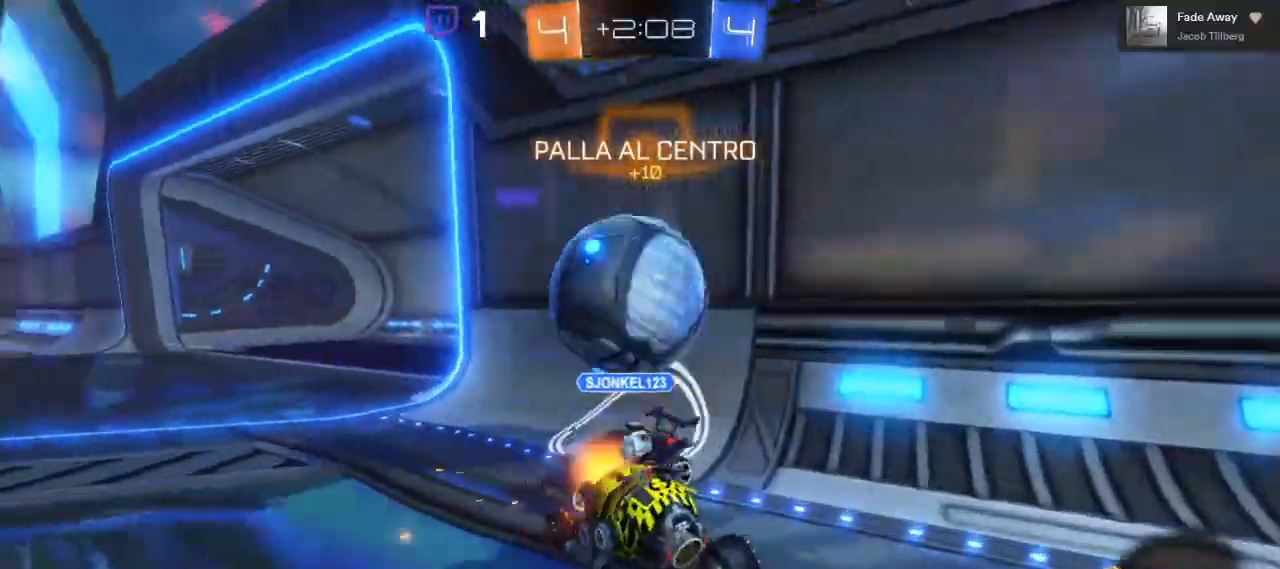
{"buttons": ["B", "R2"], "left_stick": "center", "right_stick": "center", "events": [[33, "left_stick", "left"], [67, "R2", "down"], [383, "B", "down"], [483, "left_stick", "center"]]}
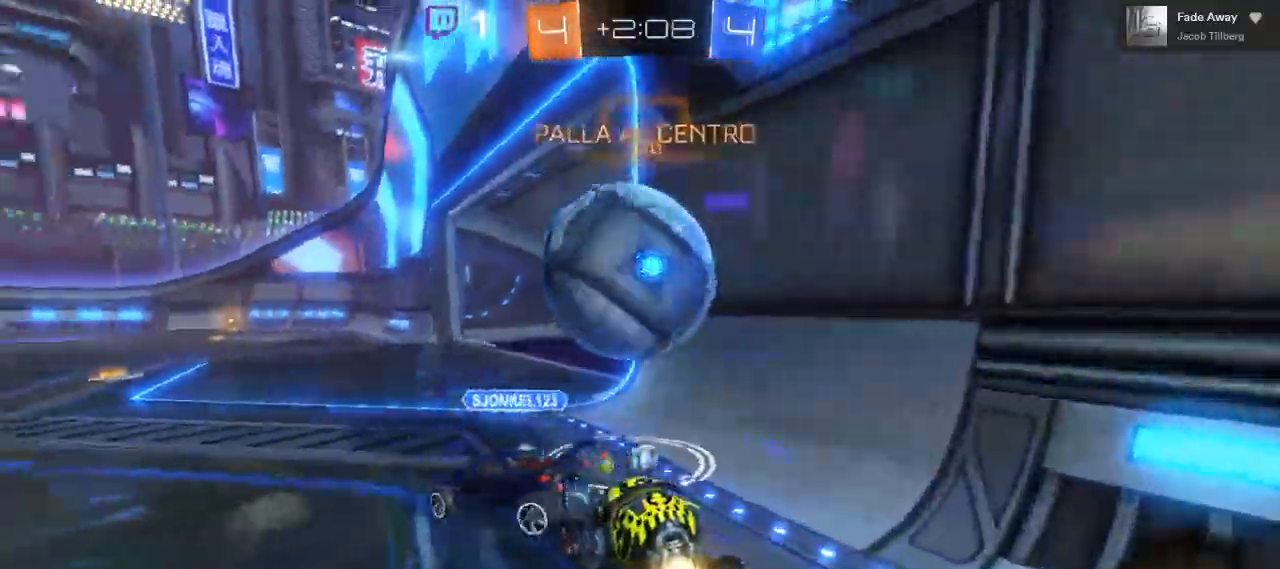
{"buttons": ["R2"], "left_stick": "right", "right_stick": "center", "events": [[67, "left_stick", "left"], [167, "L2", "down"], [283, "L2", "up"], [317, "B", "up"], [333, "left_stick", "center"], [417, "B", "down"], [500, "B", "up"], [500, "left_stick", "right"]]}
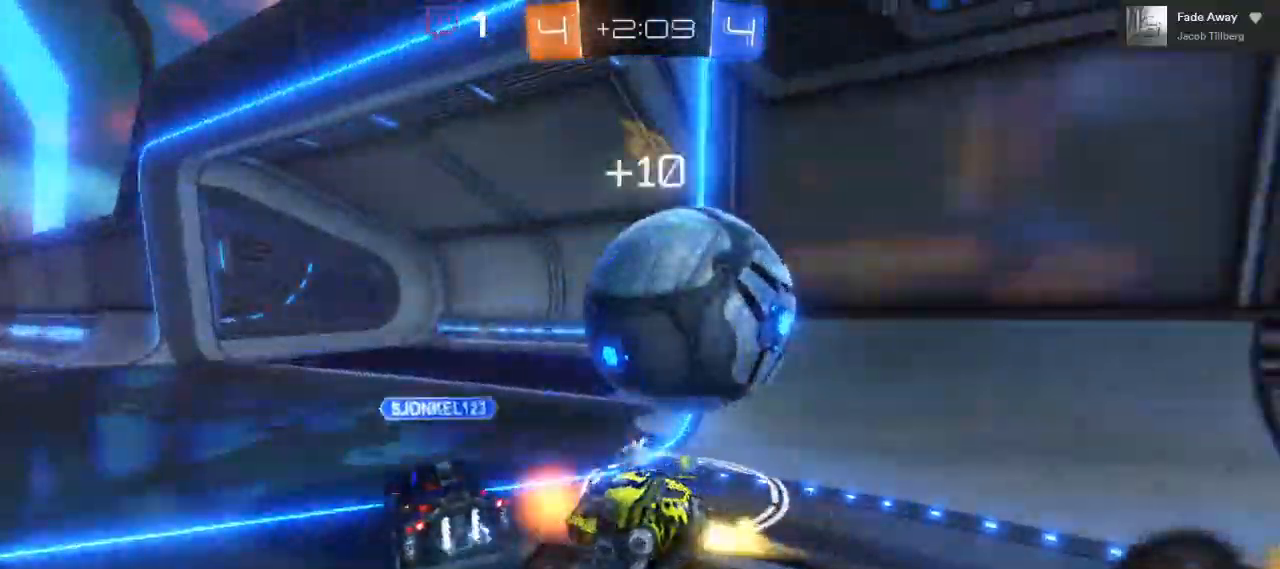
{"buttons": ["A", "L1", "R2", "L3"], "left_stick": "right", "right_stick": "center", "events": [[217, "A", "down"], [233, "L1", "down"], [317, "A", "up"], [317, "L3", "down"], [367, "A", "down"]]}
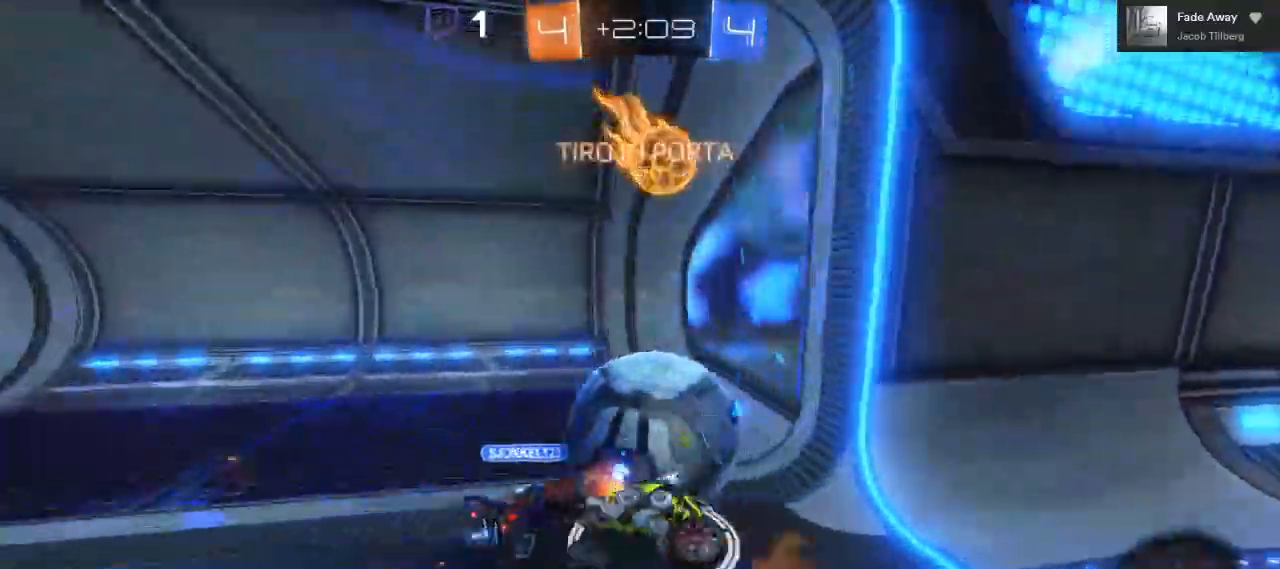
{"buttons": ["R2"], "left_stick": "right", "right_stick": "center", "events": [[267, "L3", "up"], [317, "L1", "up"], [367, "A", "up"]]}